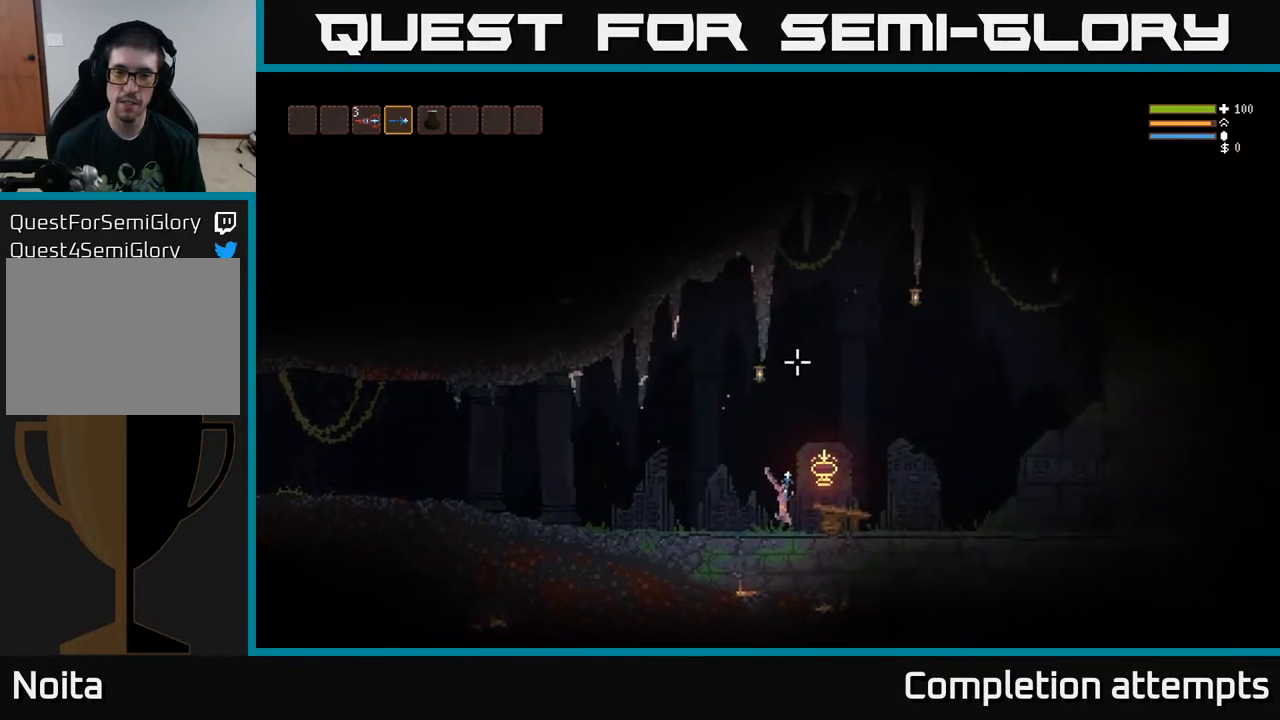
Gameplay with a controller (Xbox layout); each line is a JSON object with the inputs held at the frame after it. "events" lists button and stick changes between this image and that frame as [ms after this image, input, new state], when the widget could be followed in between.
{"buttons": ["L2", "R2"], "left_stick": "right", "right_stick": "up", "events": [[17, "L2", "down"], [400, "R2", "down"]]}
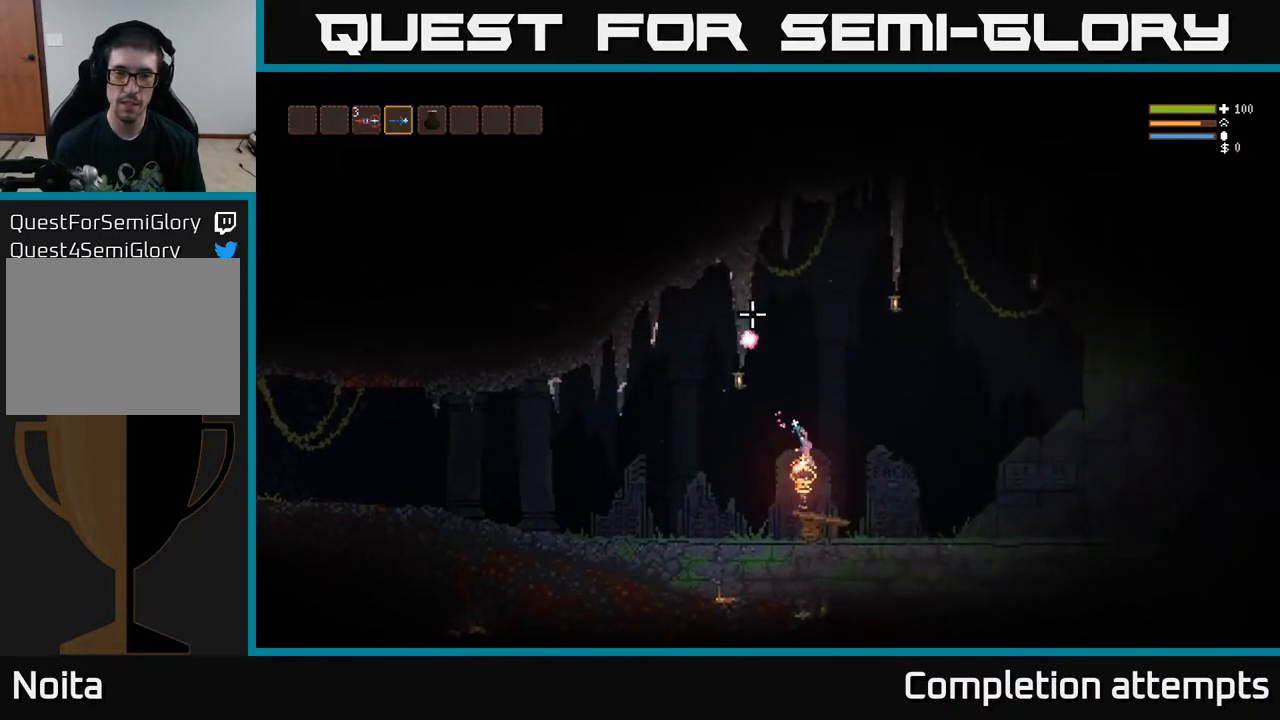
{"buttons": ["R2"], "left_stick": "right", "right_stick": "up-left", "events": [[133, "right_stick", "up-left"], [283, "L2", "up"]]}
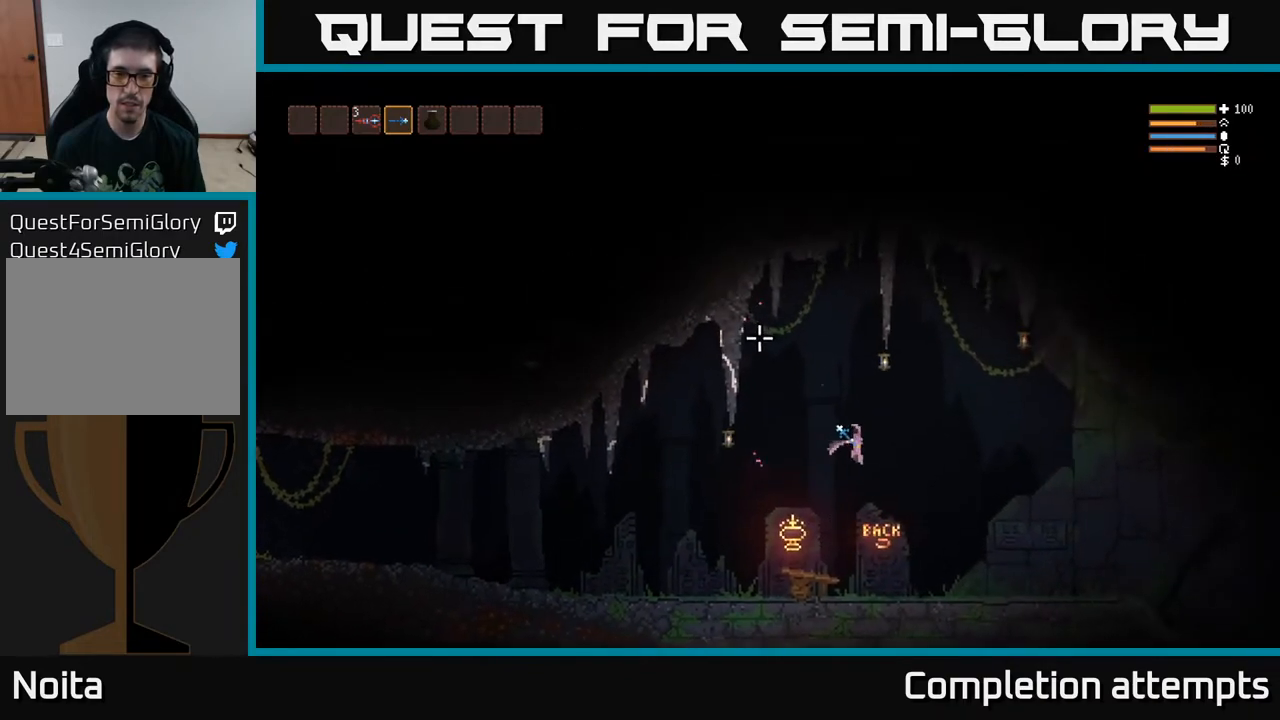
{"buttons": ["R2"], "left_stick": "right", "right_stick": "up-left", "events": [[217, "L2", "down"], [333, "L2", "up"]]}
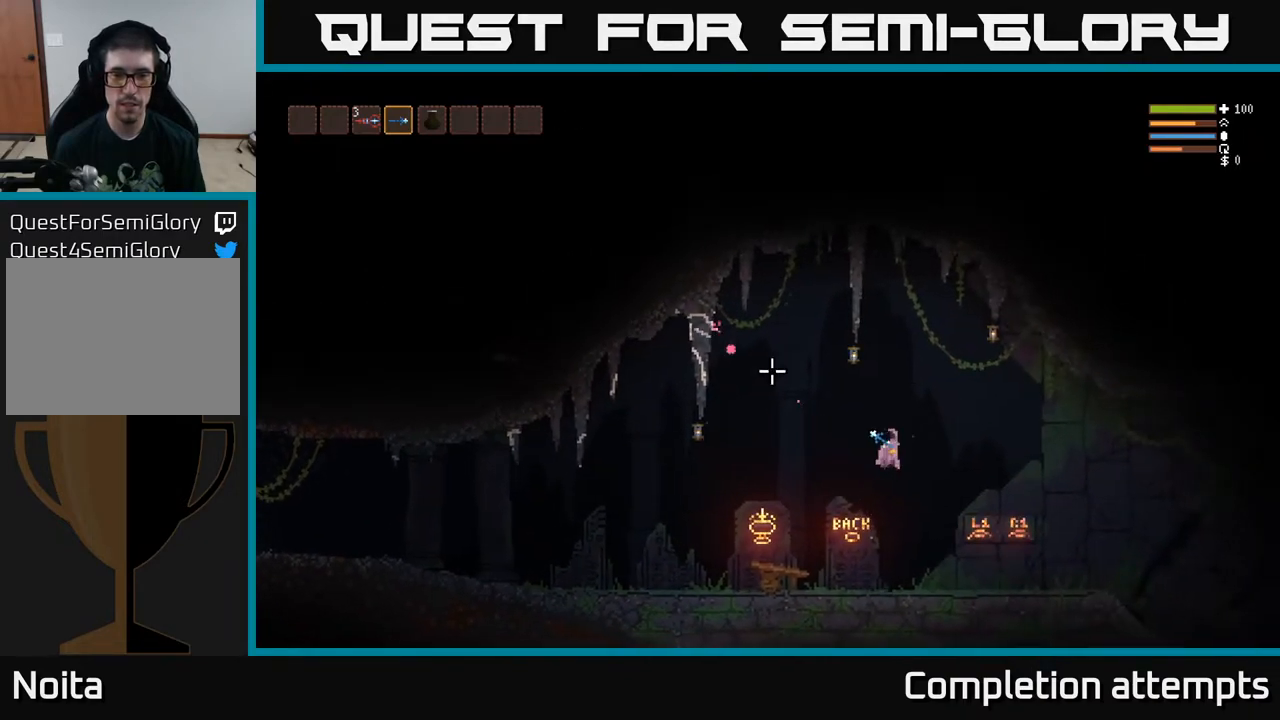
{"buttons": ["R2"], "left_stick": "right", "right_stick": "up-left", "events": [[383, "L2", "down"], [500, "L2", "up"]]}
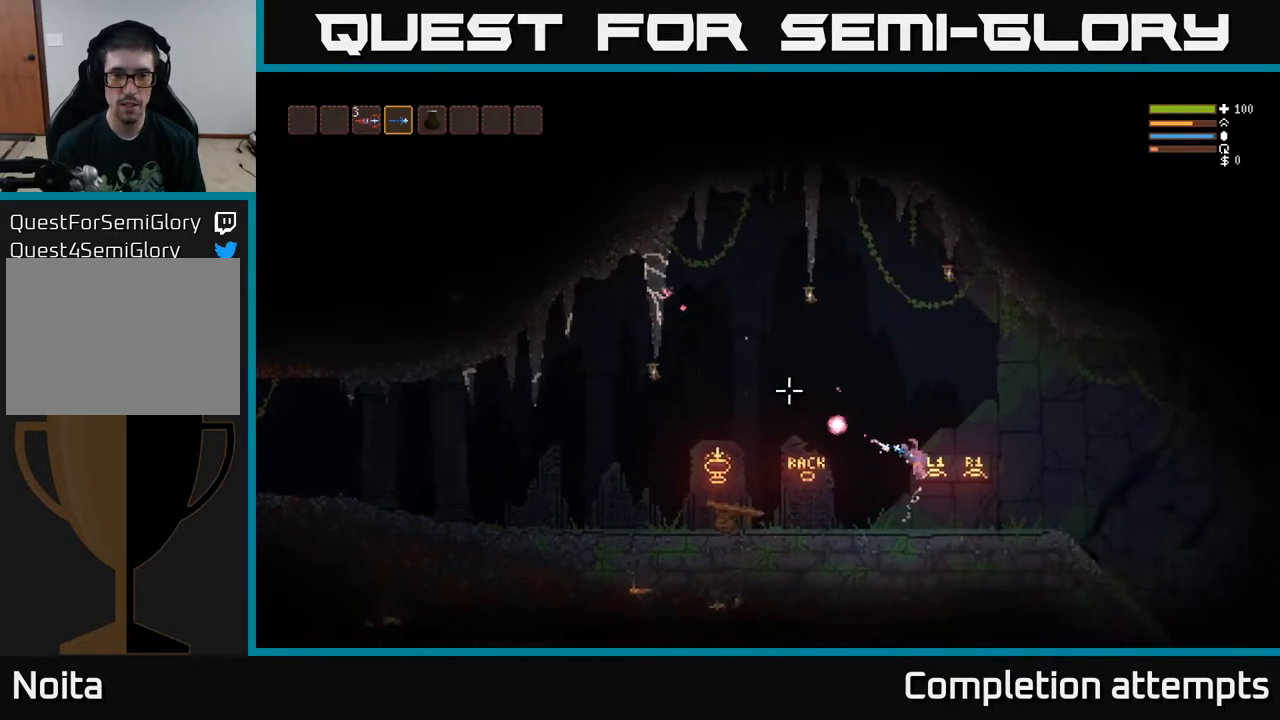
{"buttons": [], "left_stick": "right", "right_stick": "up-left", "events": [[250, "R2", "up"]]}
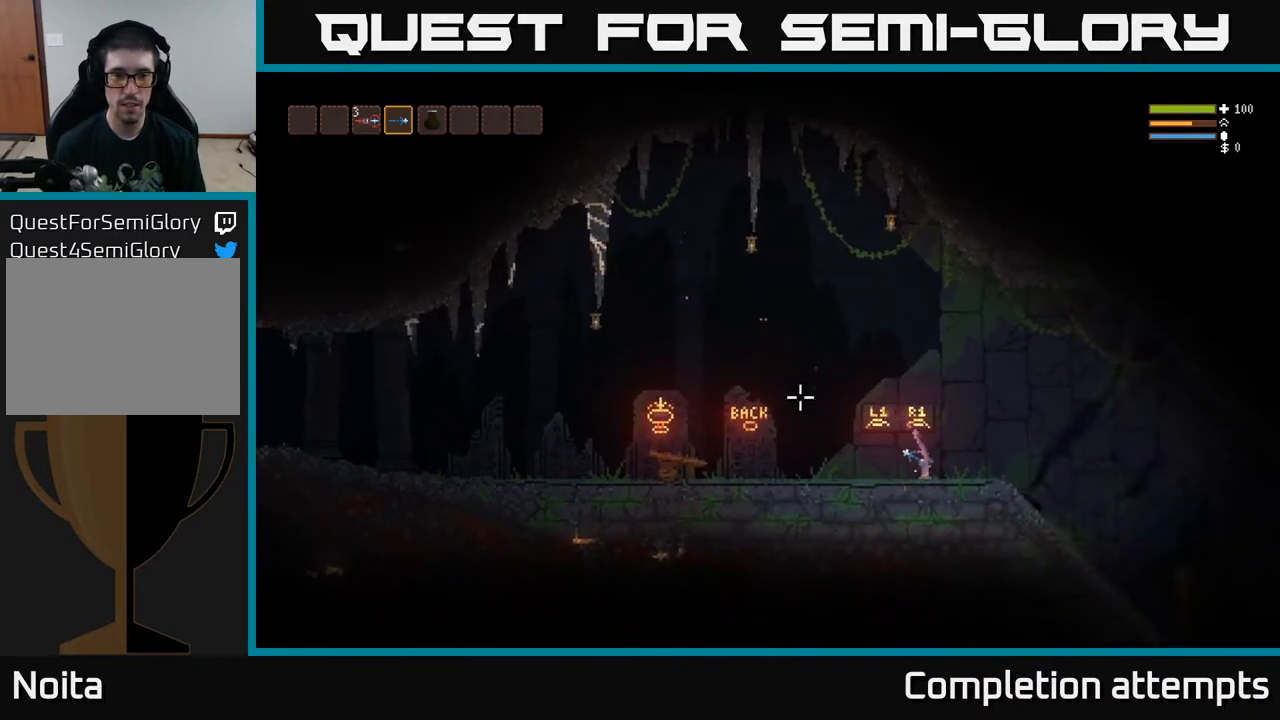
{"buttons": [], "left_stick": "right", "right_stick": "up", "events": [[200, "L2", "down"], [317, "L2", "up"], [367, "right_stick", "up-right"], [467, "right_stick", "up"]]}
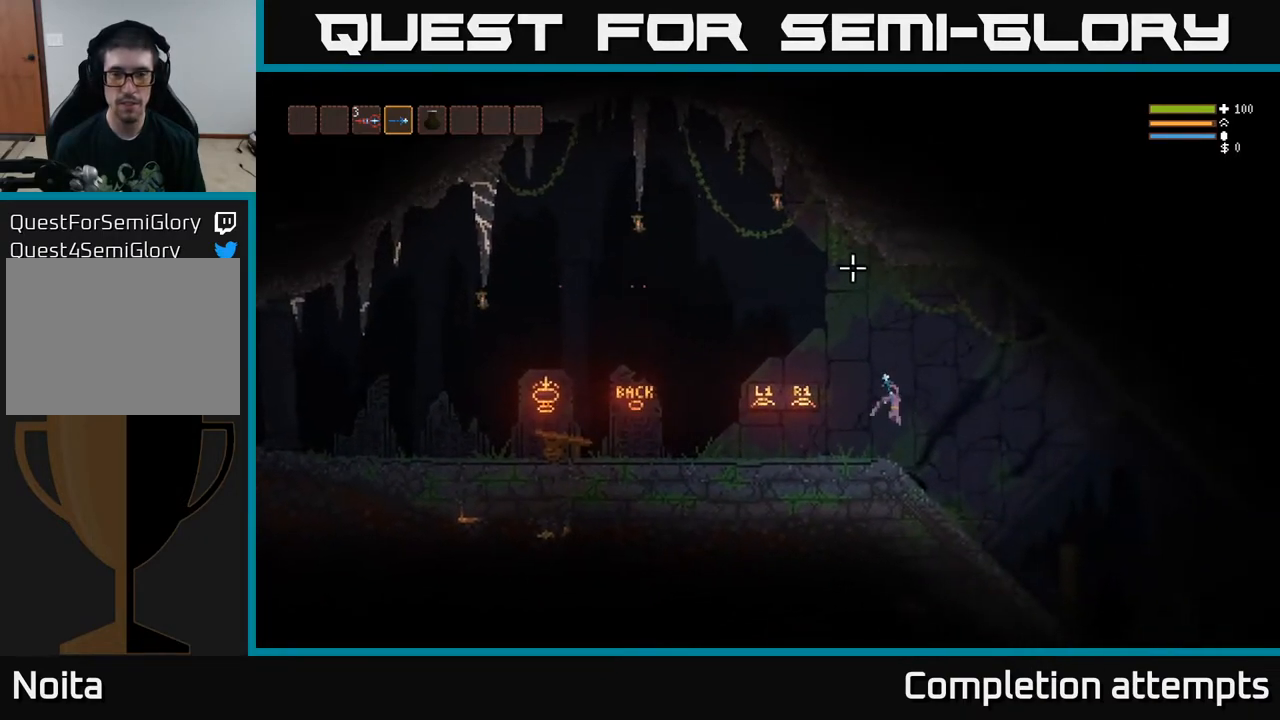
{"buttons": [], "left_stick": "right", "right_stick": "up-left", "events": [[50, "right_stick", "up-left"], [117, "R2", "down"], [250, "R2", "up"]]}
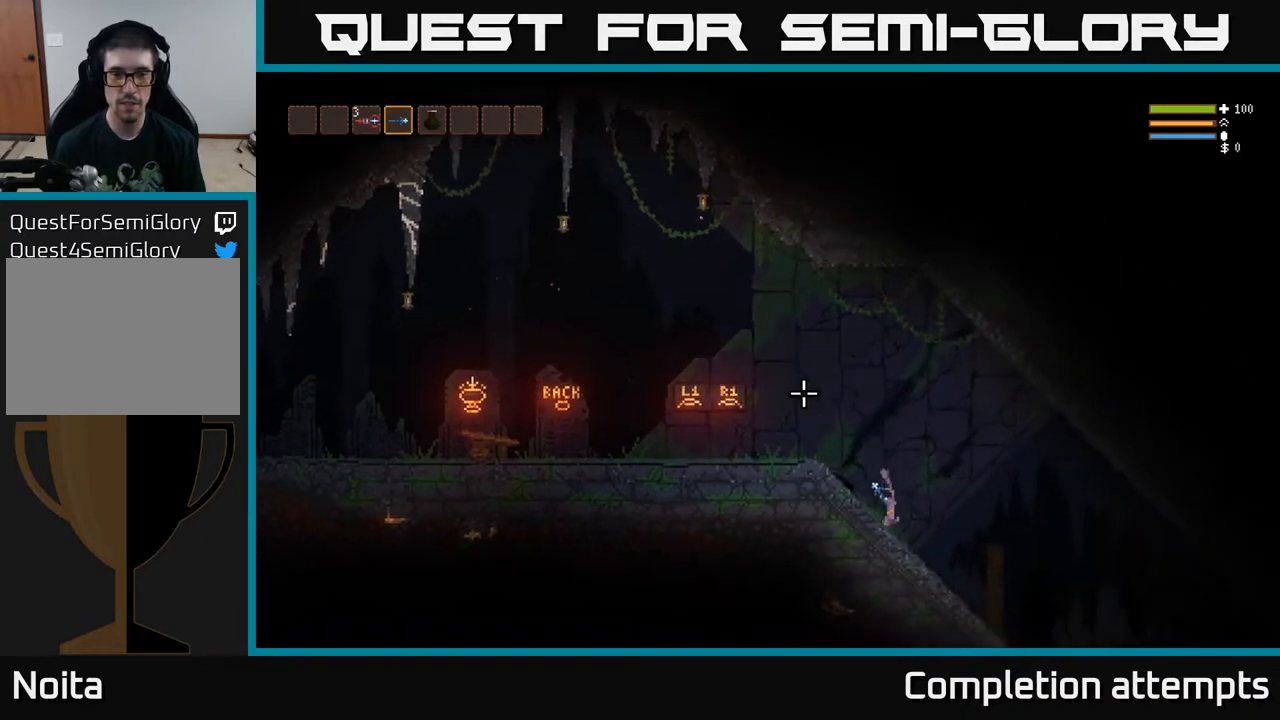
{"buttons": [], "left_stick": "right", "right_stick": "down", "events": [[200, "L2", "down"], [450, "L2", "up"], [483, "right_stick", "down"]]}
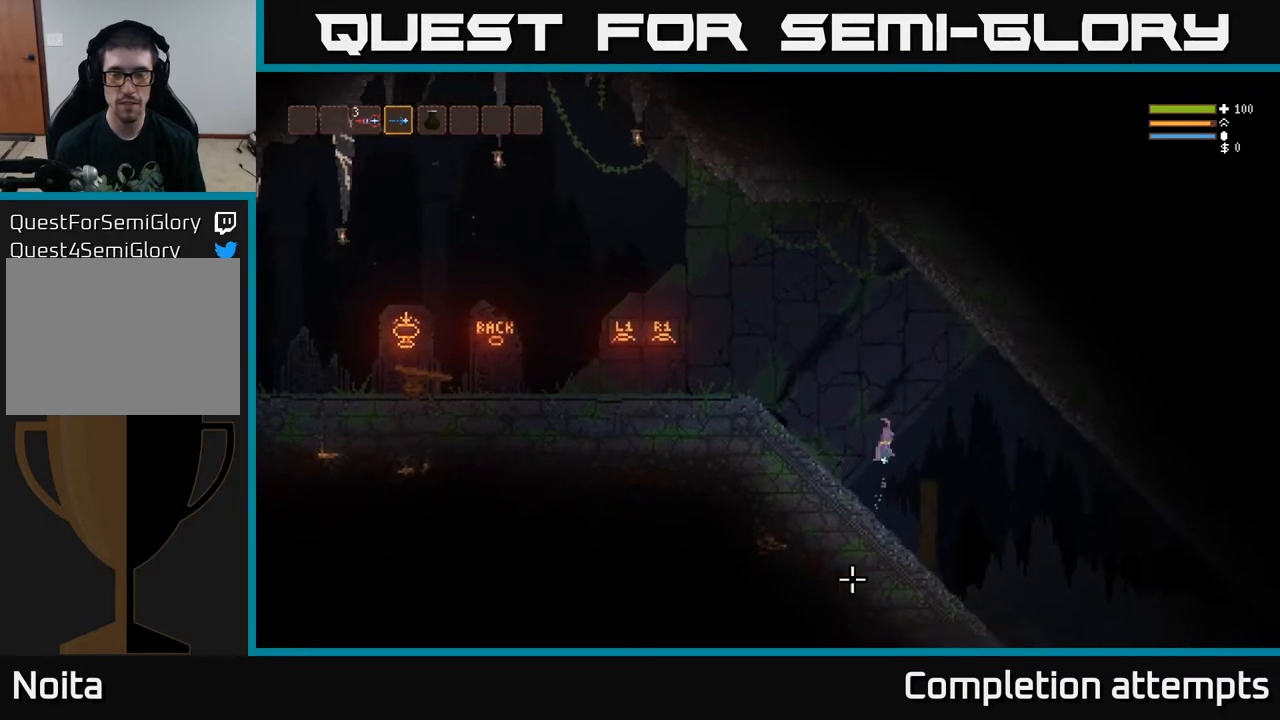
{"buttons": [], "left_stick": "right", "right_stick": "down", "events": []}
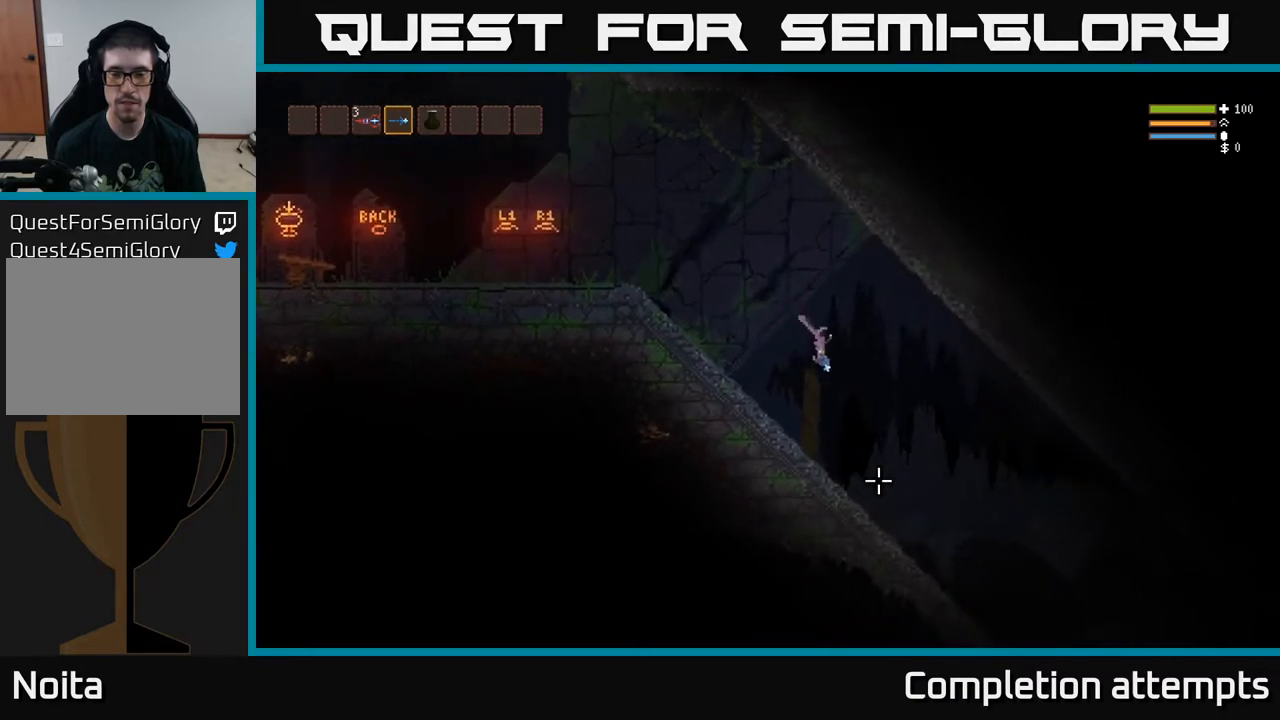
{"buttons": ["L2"], "left_stick": "right", "right_stick": "down", "events": [[467, "L2", "down"]]}
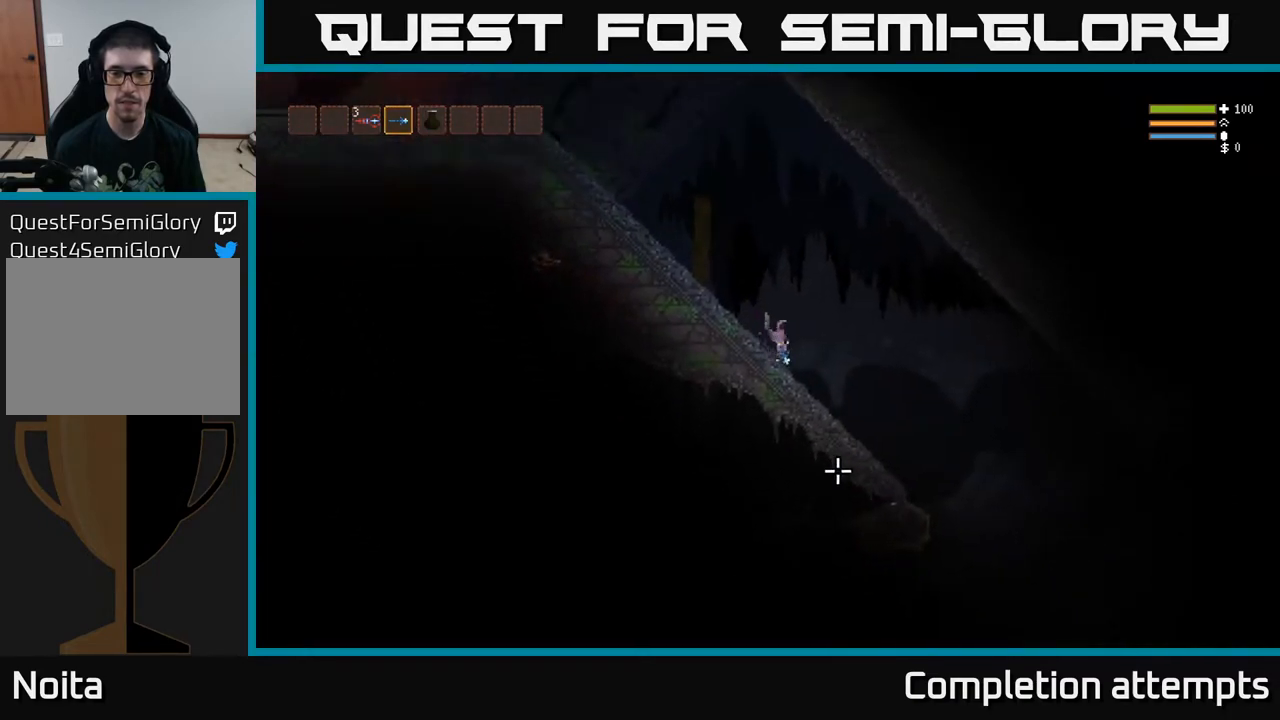
{"buttons": [], "left_stick": "right", "right_stick": "down", "events": [[17, "L2", "up"]]}
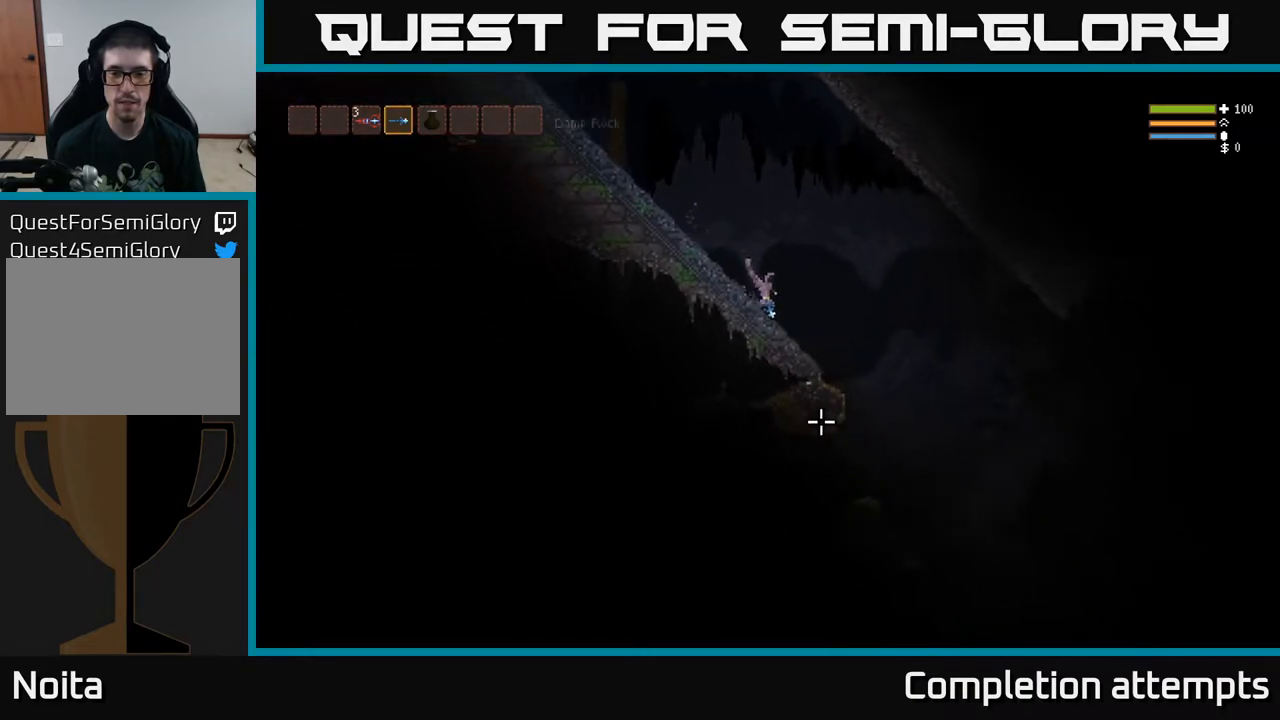
{"buttons": [], "left_stick": "right", "right_stick": "down", "events": [[17, "L2", "down"], [83, "L2", "up"]]}
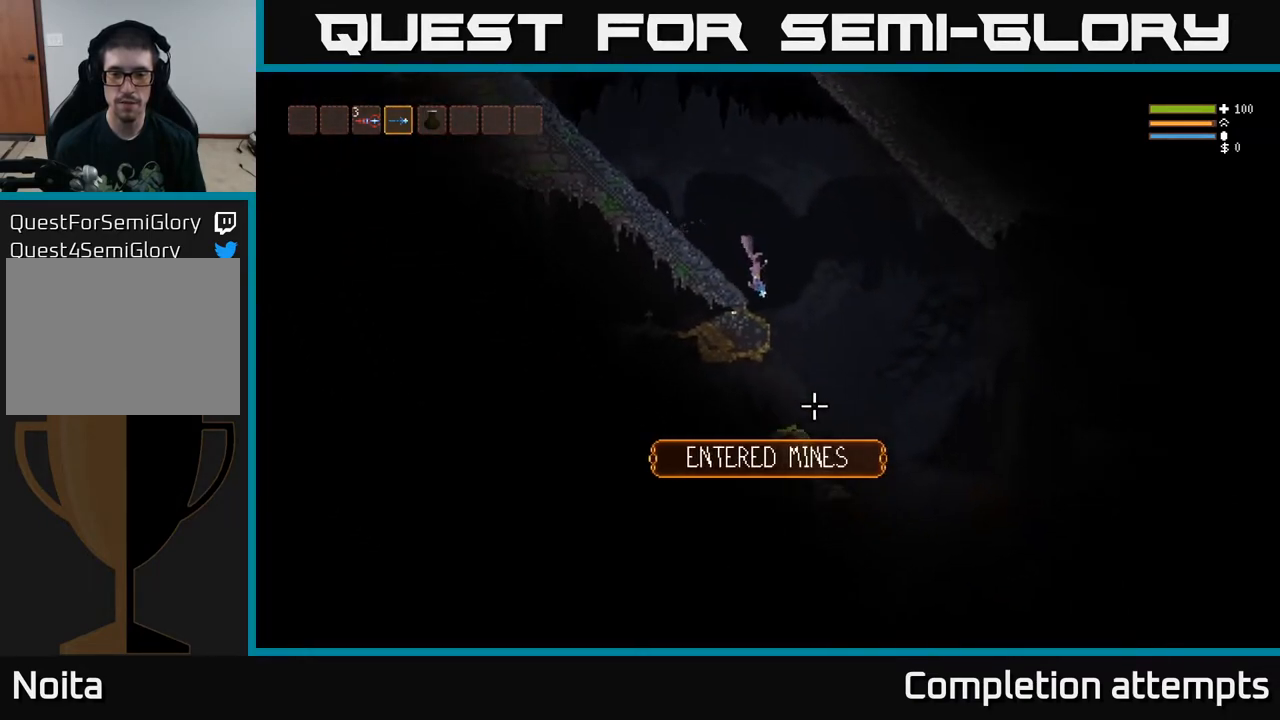
{"buttons": [], "left_stick": "left", "right_stick": "down-left", "events": [[267, "left_stick", "left"], [267, "right_stick", "down-left"]]}
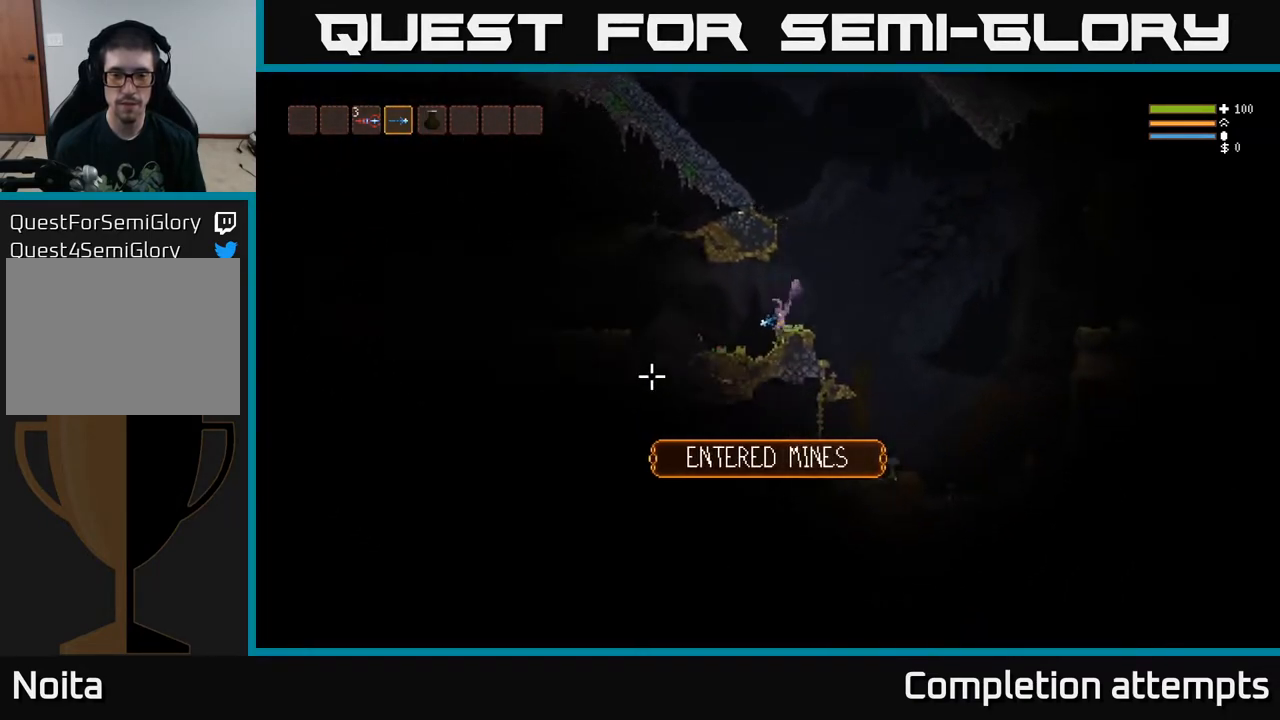
{"buttons": ["L2"], "left_stick": "left", "right_stick": "left", "events": [[17, "right_stick", "left"], [450, "L2", "down"]]}
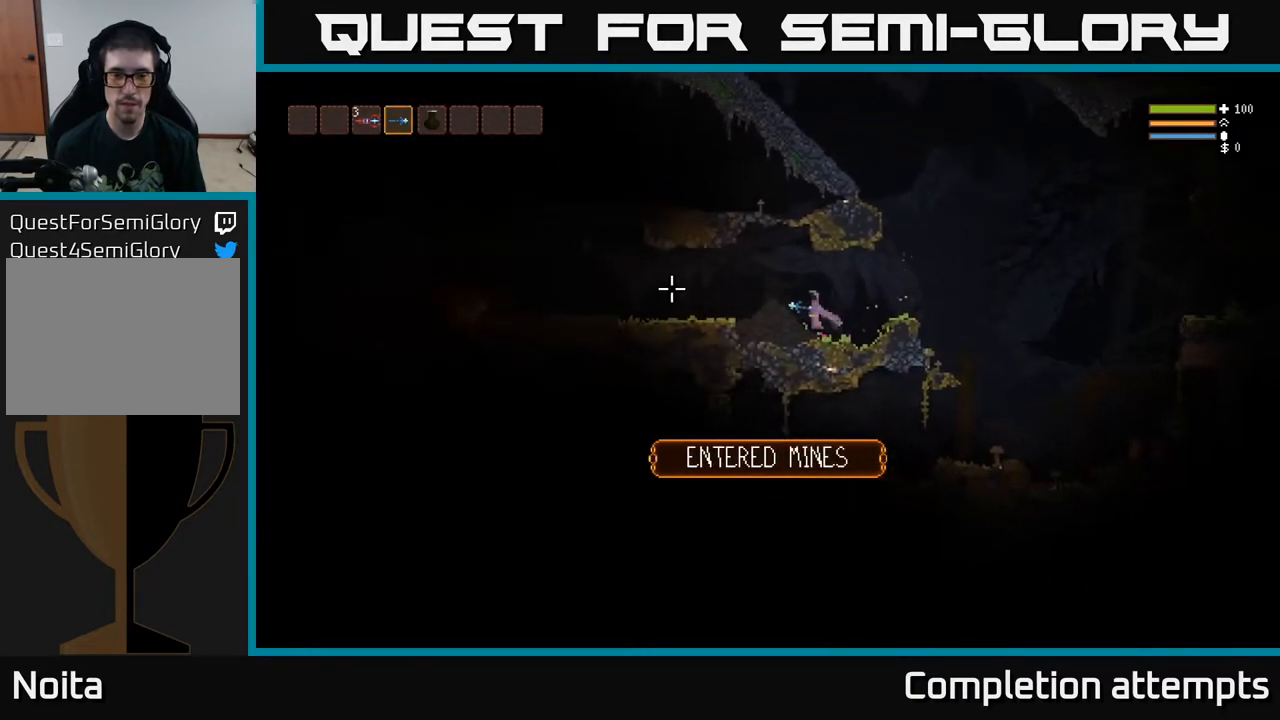
{"buttons": [], "left_stick": "left", "right_stick": "left", "events": [[83, "L2", "up"]]}
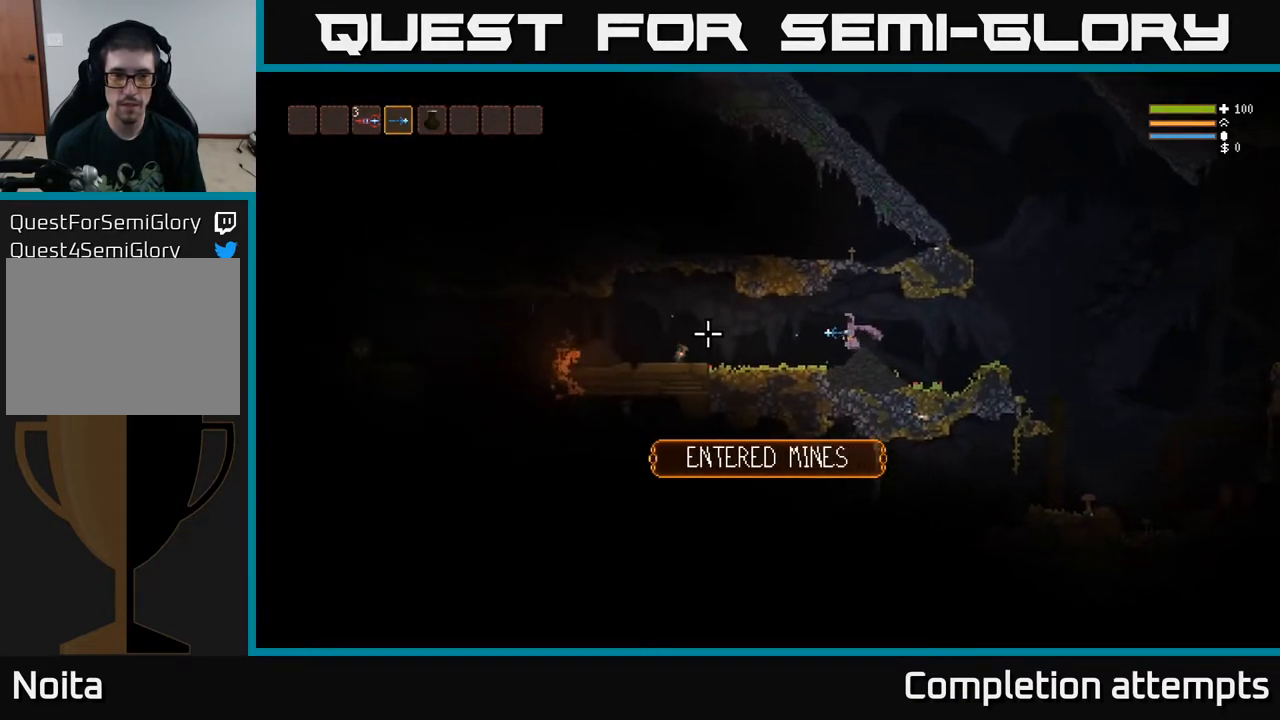
{"buttons": [], "left_stick": "left", "right_stick": "left", "events": []}
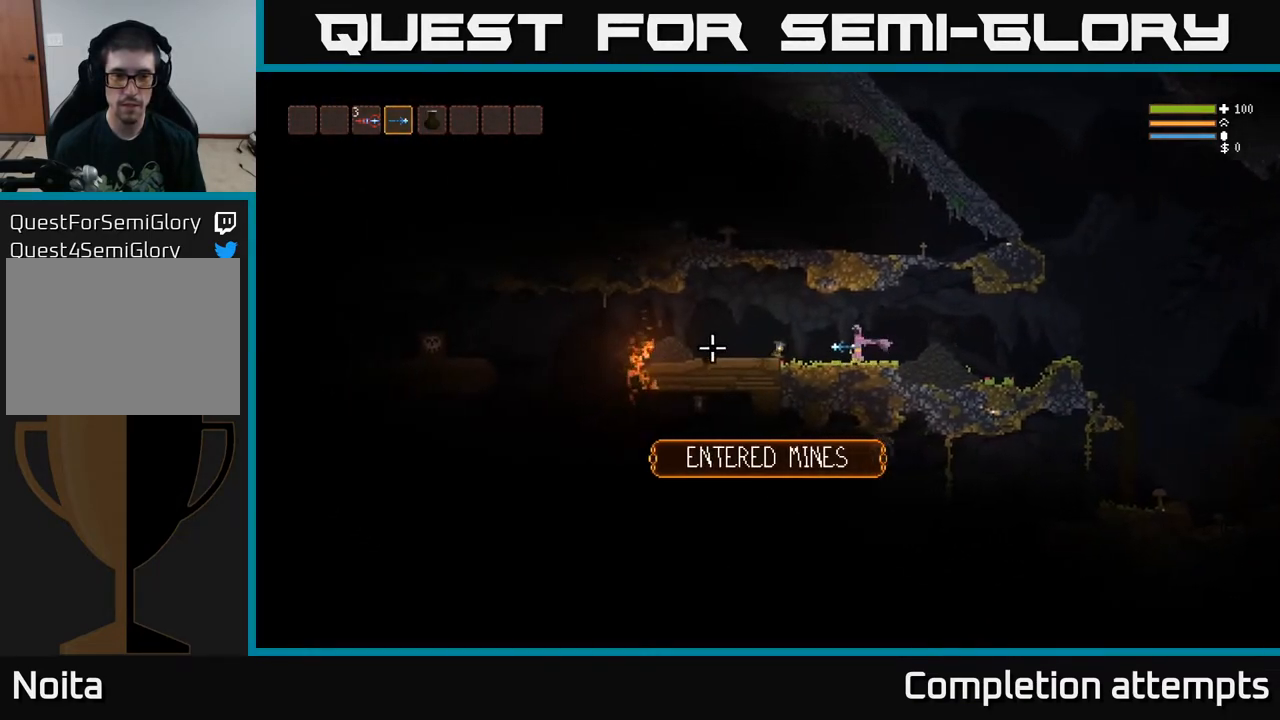
{"buttons": [], "left_stick": "left", "right_stick": "left", "events": []}
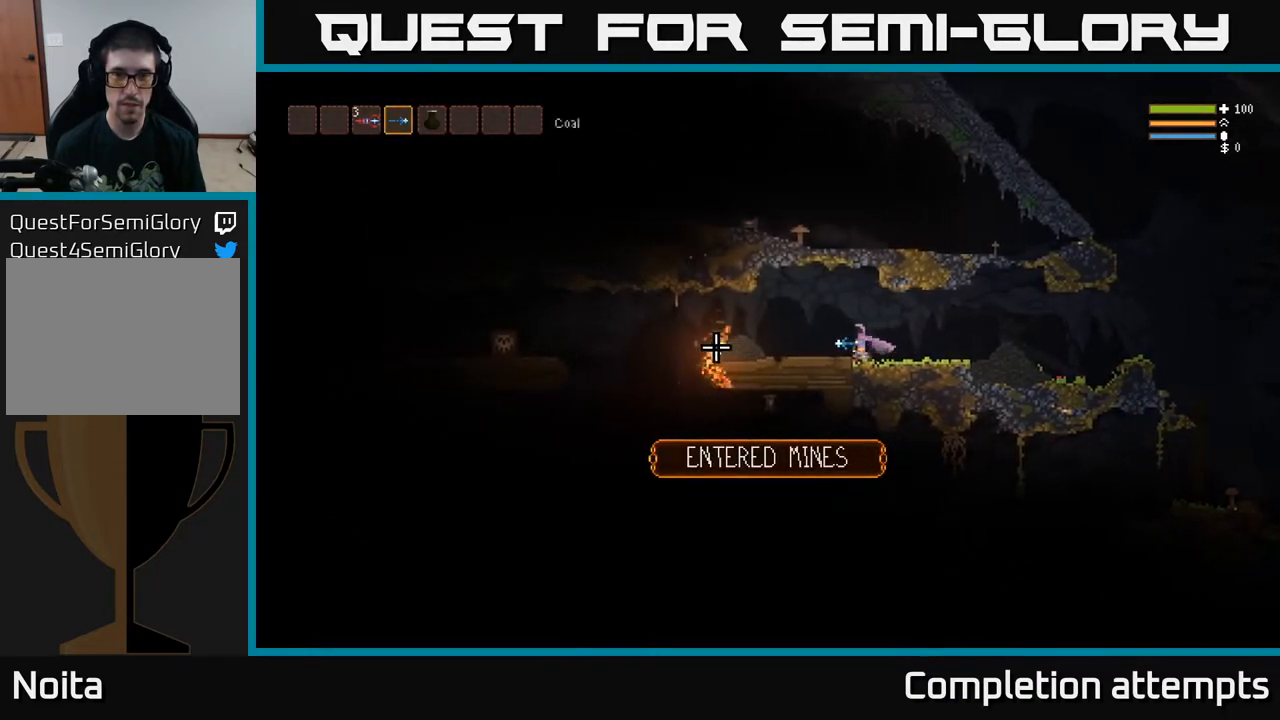
{"buttons": [], "left_stick": "left", "right_stick": "left", "events": []}
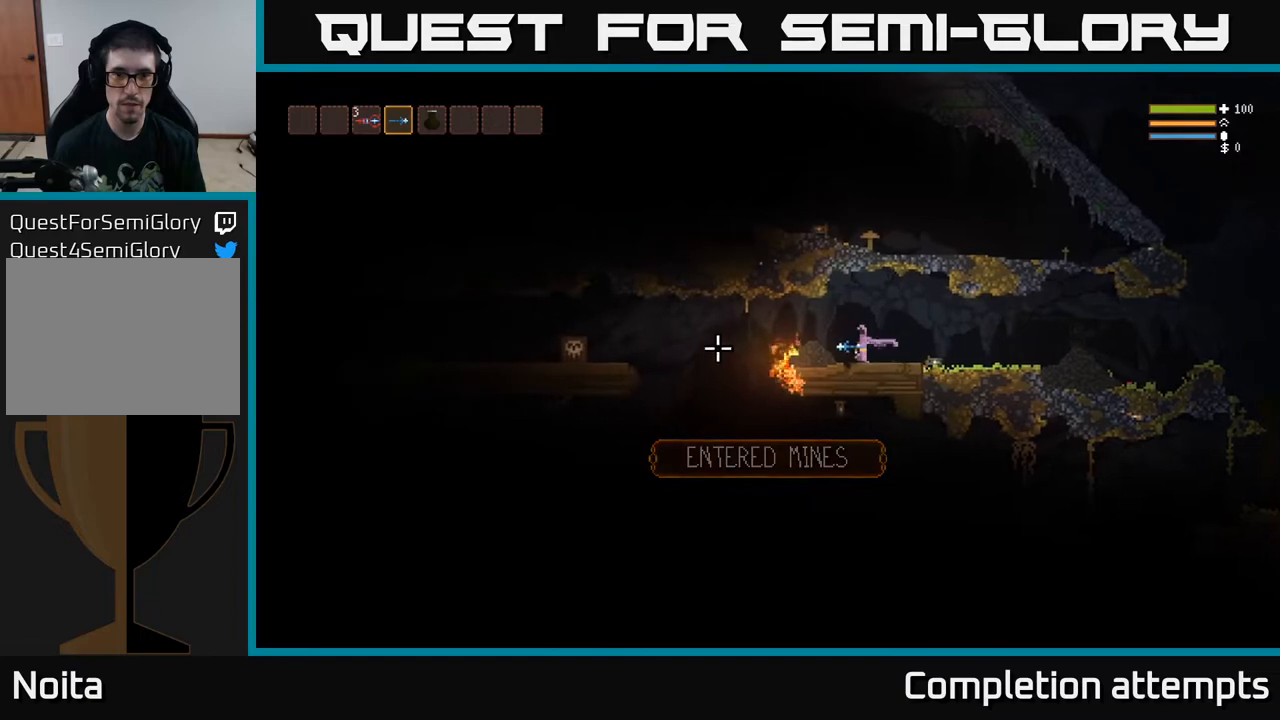
{"buttons": [], "left_stick": "left", "right_stick": "left", "events": [[317, "L2", "down"], [500, "L2", "up"]]}
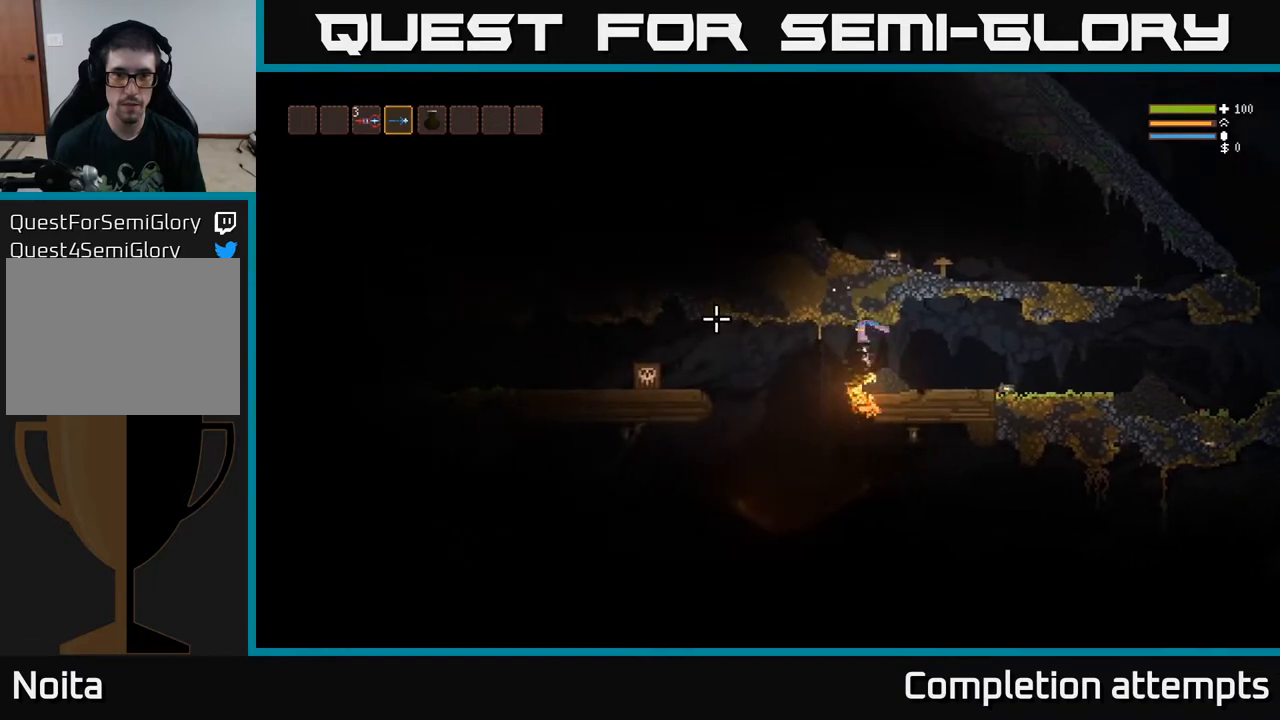
{"buttons": [], "left_stick": "left", "right_stick": "left", "events": [[283, "L2", "down"], [383, "L2", "up"]]}
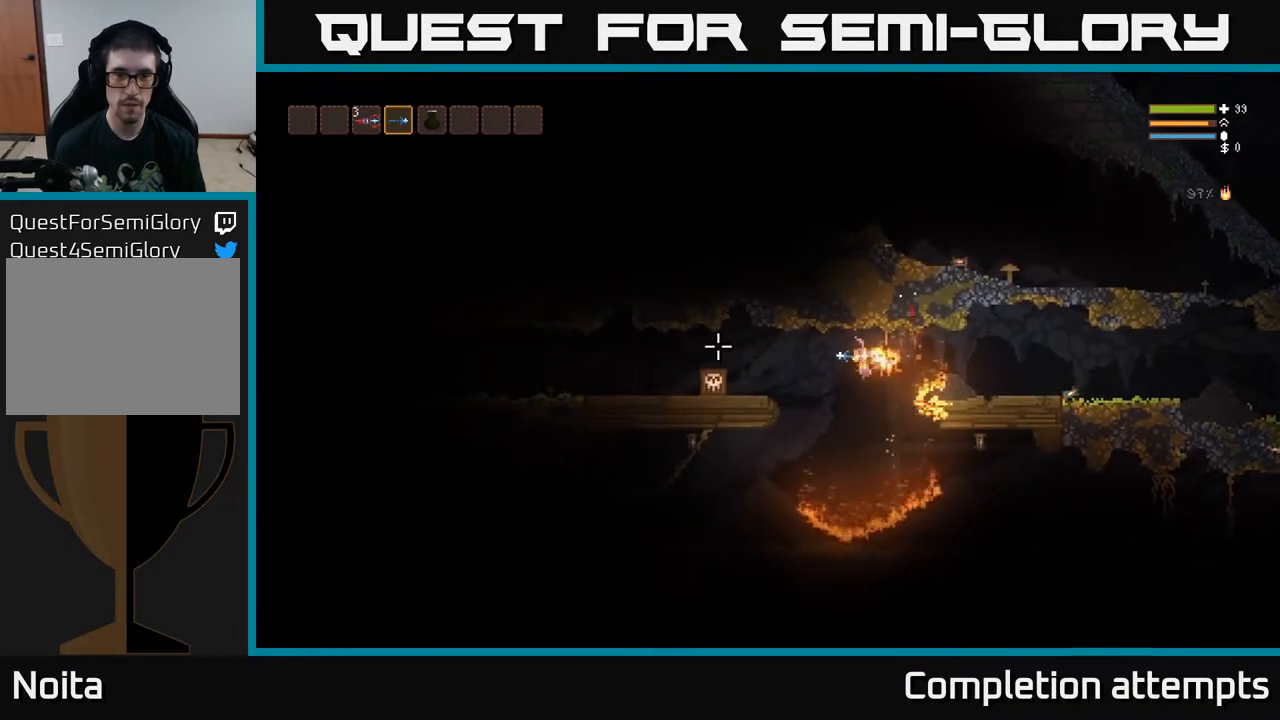
{"buttons": ["R2"], "left_stick": "center", "right_stick": "up", "events": [[67, "R1", "down"], [100, "right_stick", "up"], [150, "R1", "up"], [267, "L2", "down"], [433, "L2", "up"], [433, "R2", "down"], [450, "left_stick", "center"]]}
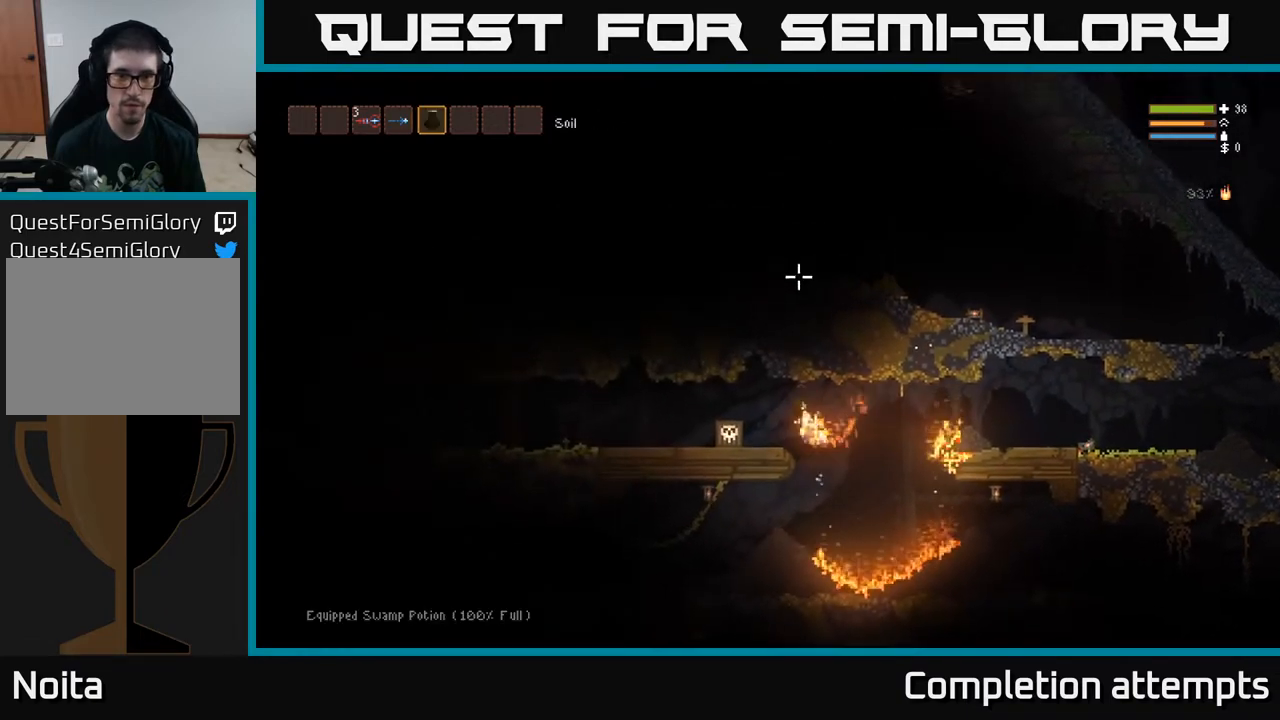
{"buttons": [], "left_stick": "center", "right_stick": "up", "events": [[133, "L2", "down"], [167, "R2", "up"], [167, "left_stick", "left"], [267, "L2", "up"], [400, "left_stick", "center"]]}
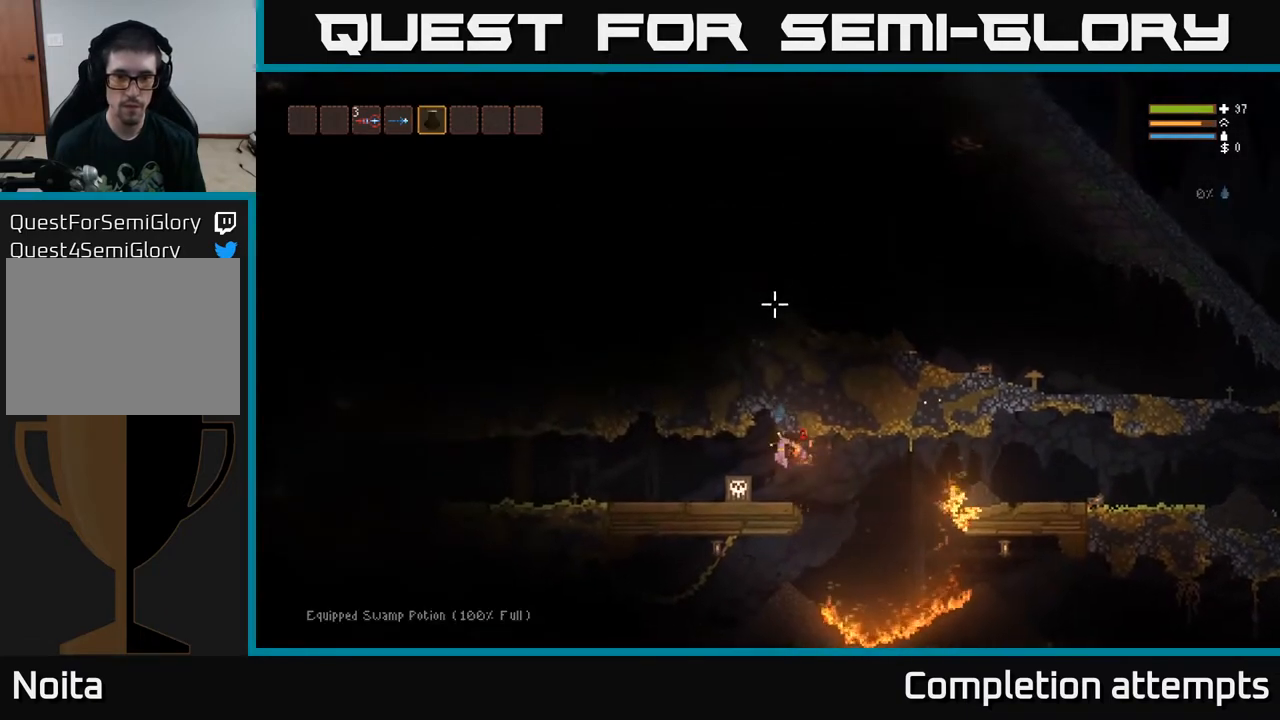
{"buttons": [], "left_stick": "center", "right_stick": "left", "events": [[33, "left_stick", "left"], [200, "left_stick", "center"], [317, "L1", "down"], [400, "L1", "up"], [467, "right_stick", "left"]]}
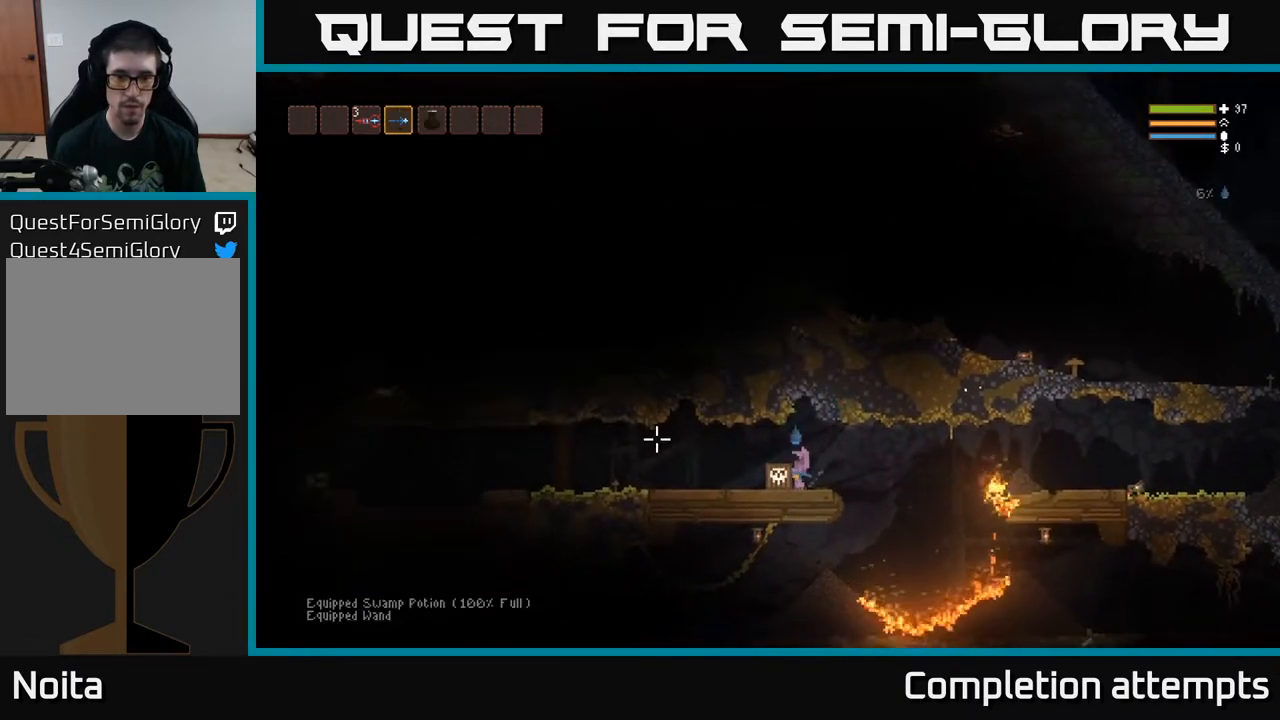
{"buttons": ["L2"], "left_stick": "right", "right_stick": "left", "events": [[100, "left_stick", "right"], [483, "L2", "down"]]}
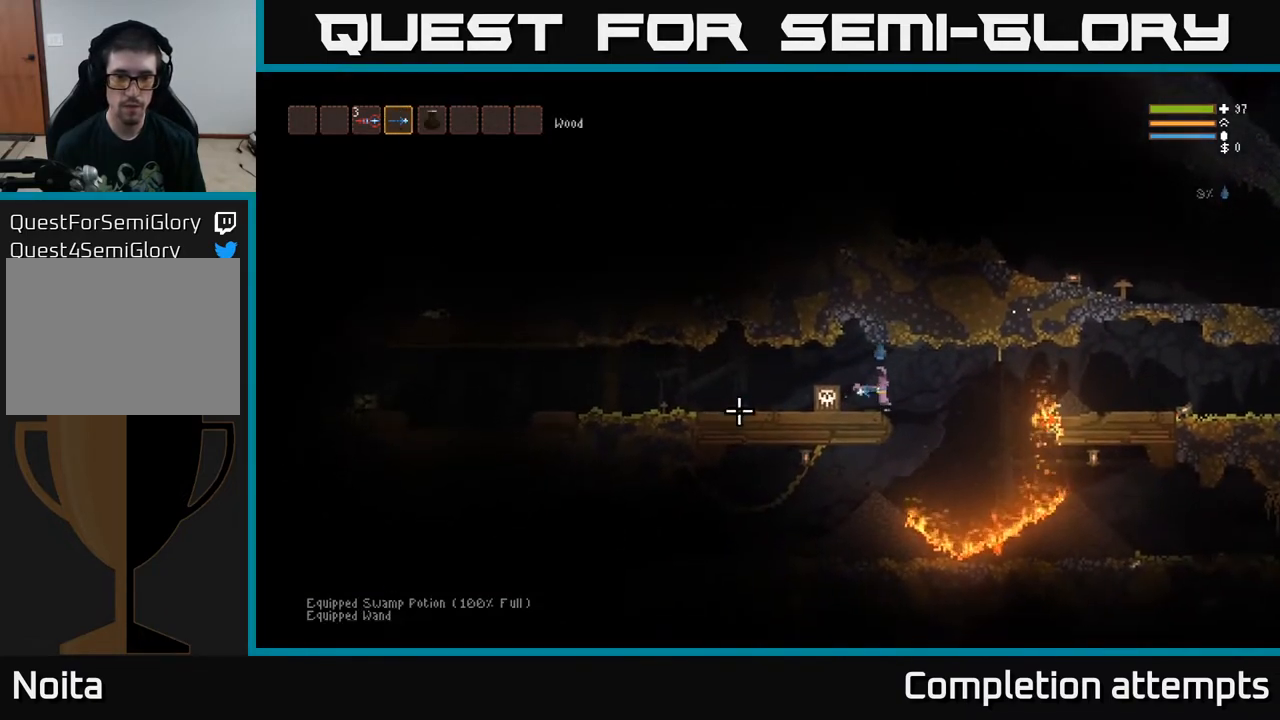
{"buttons": [], "left_stick": "left", "right_stick": "left", "events": [[117, "L2", "up"], [367, "left_stick", "center"], [417, "left_stick", "left"]]}
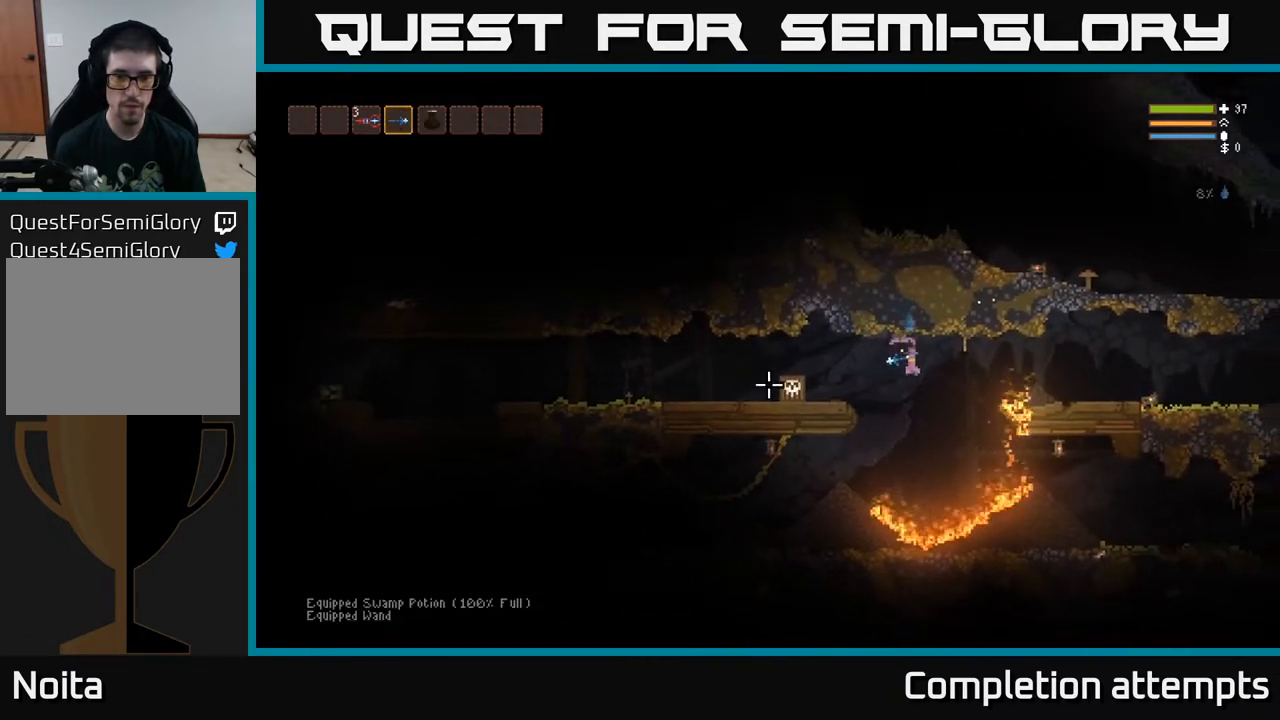
{"buttons": ["L2"], "left_stick": "left", "right_stick": "left", "events": [[117, "R2", "down"], [183, "R2", "up"], [400, "L2", "down"]]}
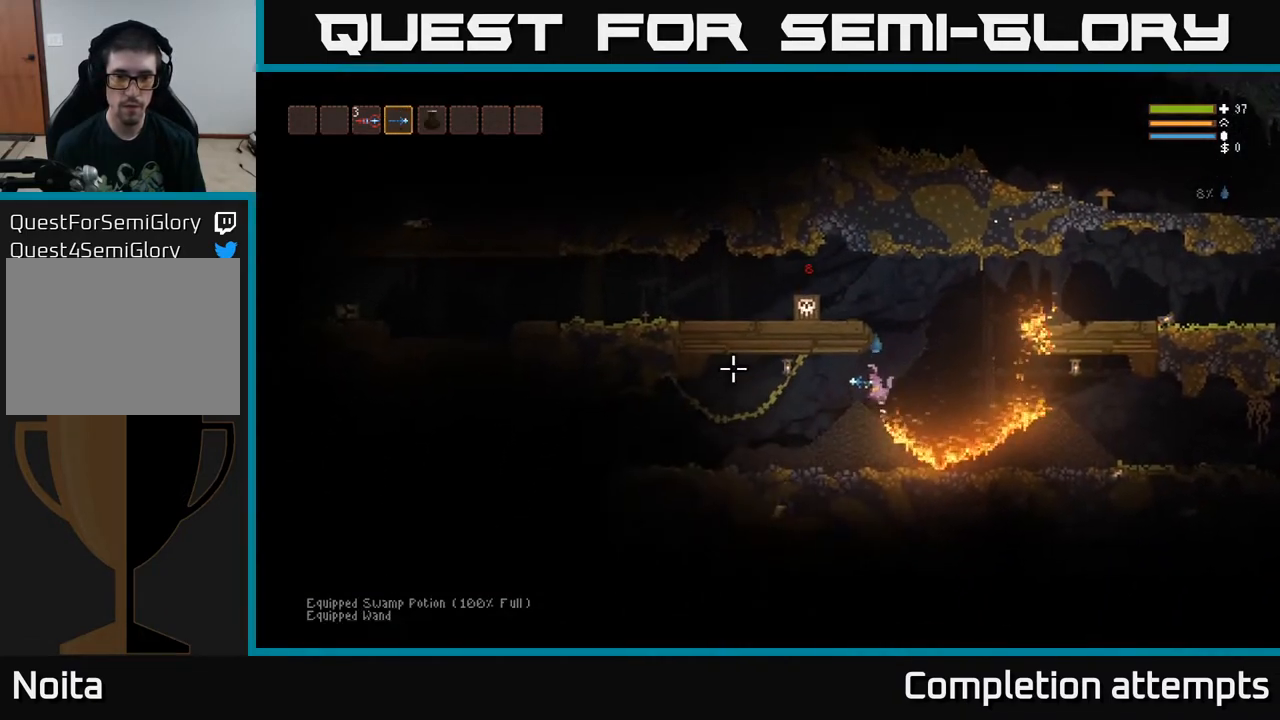
{"buttons": [], "left_stick": "left", "right_stick": "left", "events": [[33, "L2", "up"]]}
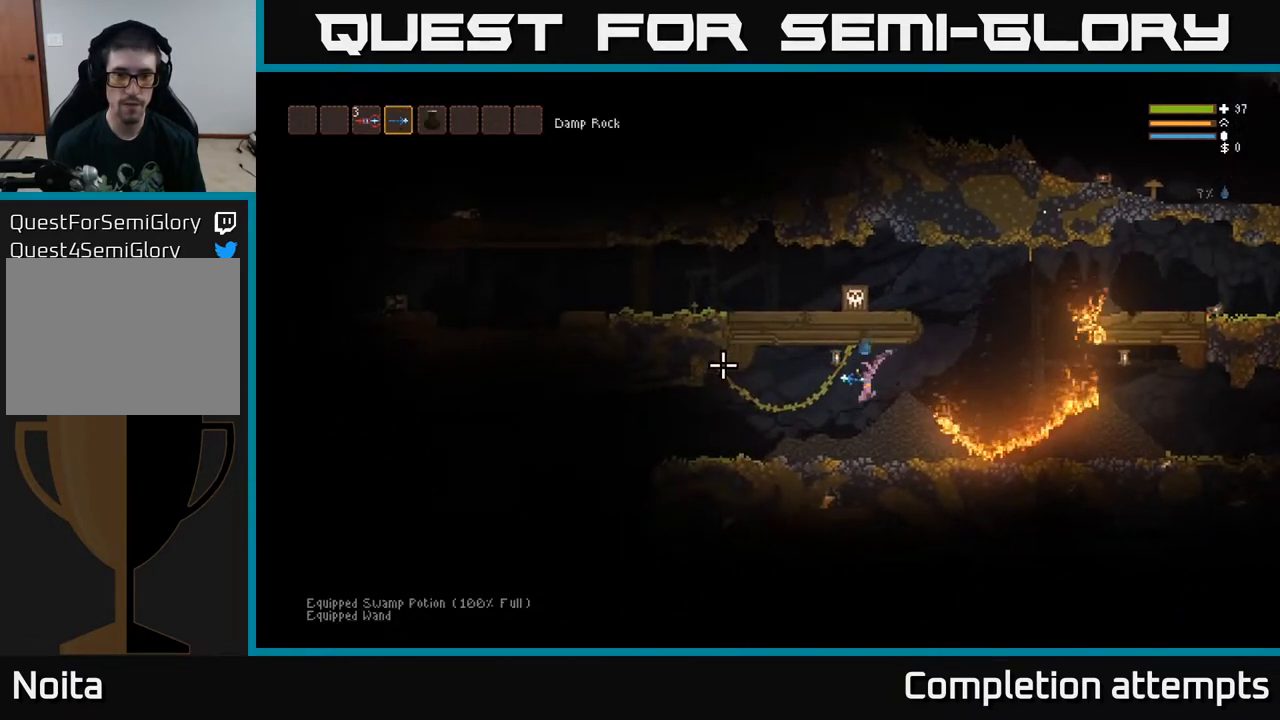
{"buttons": [], "left_stick": "left", "right_stick": "left", "events": [[383, "L2", "down"], [450, "L2", "up"]]}
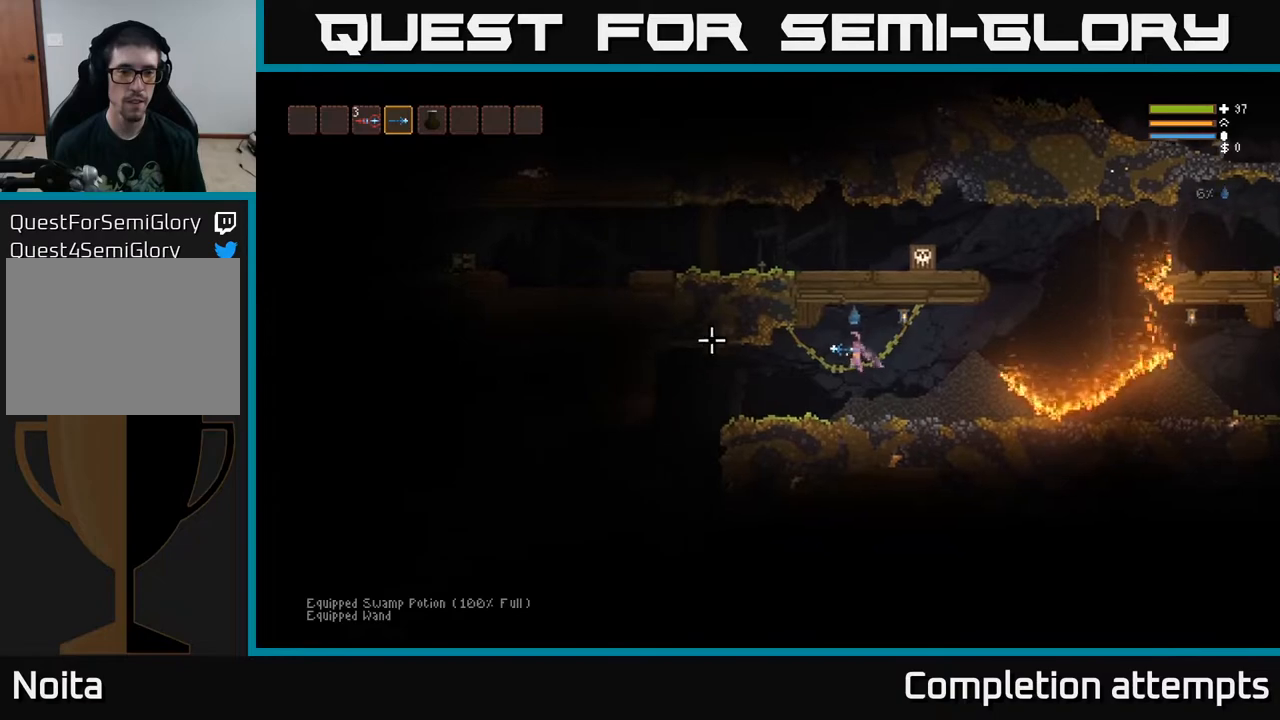
{"buttons": [], "left_stick": "left", "right_stick": "left", "events": []}
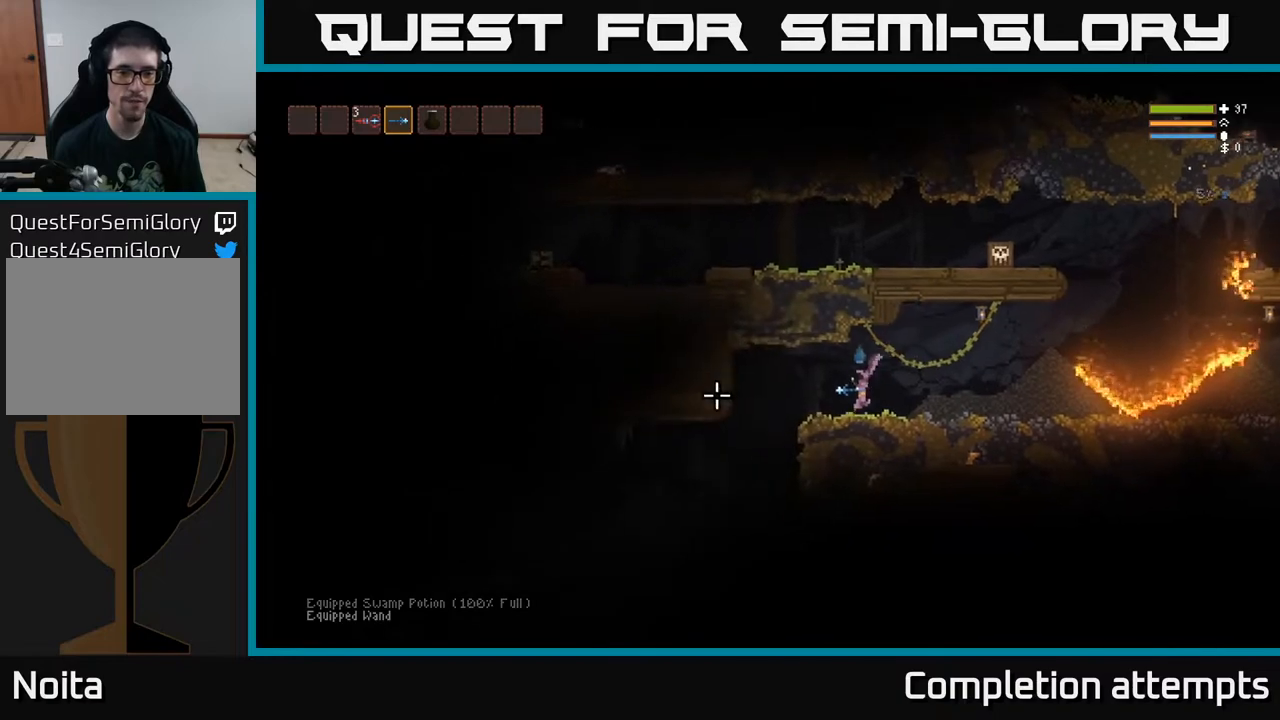
{"buttons": [], "left_stick": "left", "right_stick": "down-left", "events": [[167, "L2", "down"], [233, "L2", "up"], [283, "right_stick", "down-left"]]}